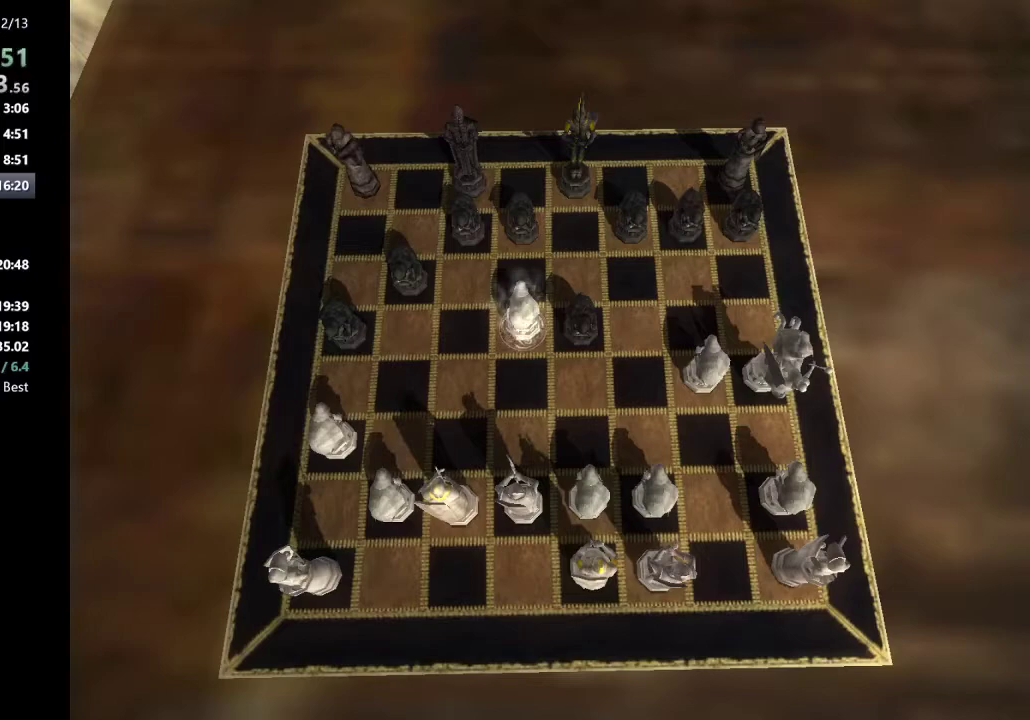
Gameplay with keyboard and mouse; each line is a JSON object with the keys and mouse buttons held at the frame after it. "events" lists presses ("down") and releases ("up") of "a", "c", "ctrl", "d", "down", "escape", "left", "return", "right", "s", "shift_l", "shift_r", "space", "tab", "up", "w", "mouse_left" and "mouse_right" between this image and that frame as [ms after this image, input, new state], when the widget could be followed in between. "mouse_left", "mouse_right" = the "left", "right" buttons of the "mouse" list. No other keys are recorded. Mouse movement is not recorded.
{"keys": [], "mouse": [], "events": [[367, "left", "down"], [417, "left", "up"]]}
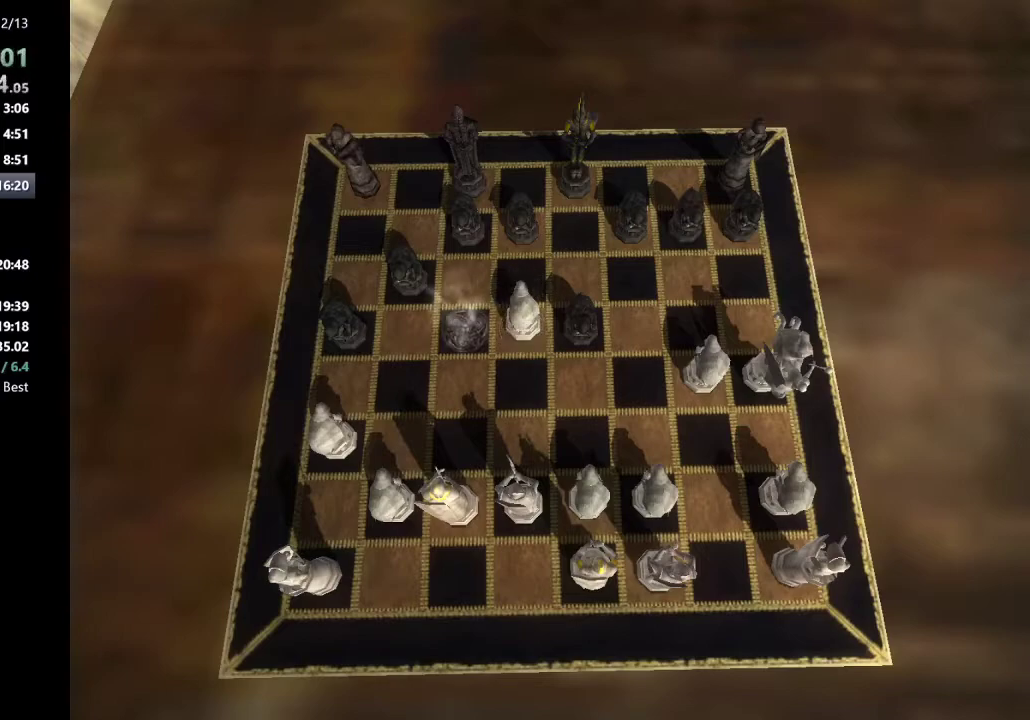
{"keys": [], "mouse": [], "events": [[50, "down", "down"], [150, "down", "up"], [250, "down", "down"], [300, "down", "up"], [383, "down", "down"], [483, "down", "up"]]}
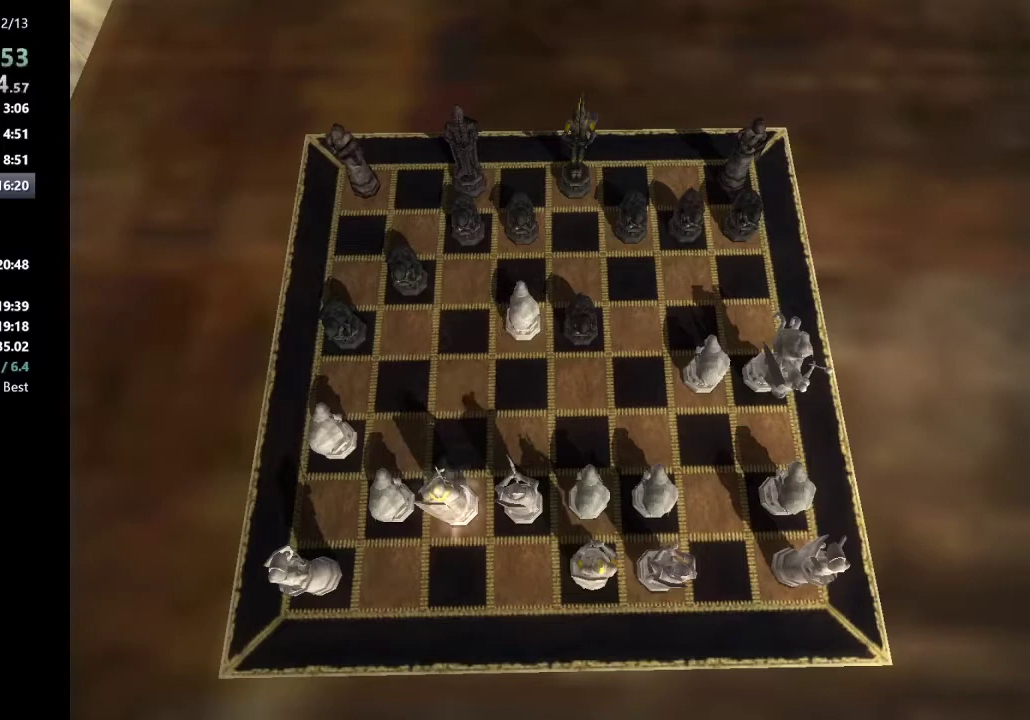
{"keys": ["up"], "mouse": [], "events": [[167, "return", "down"], [267, "return", "up"], [350, "up", "down"], [450, "up", "up"], [500, "up", "down"]]}
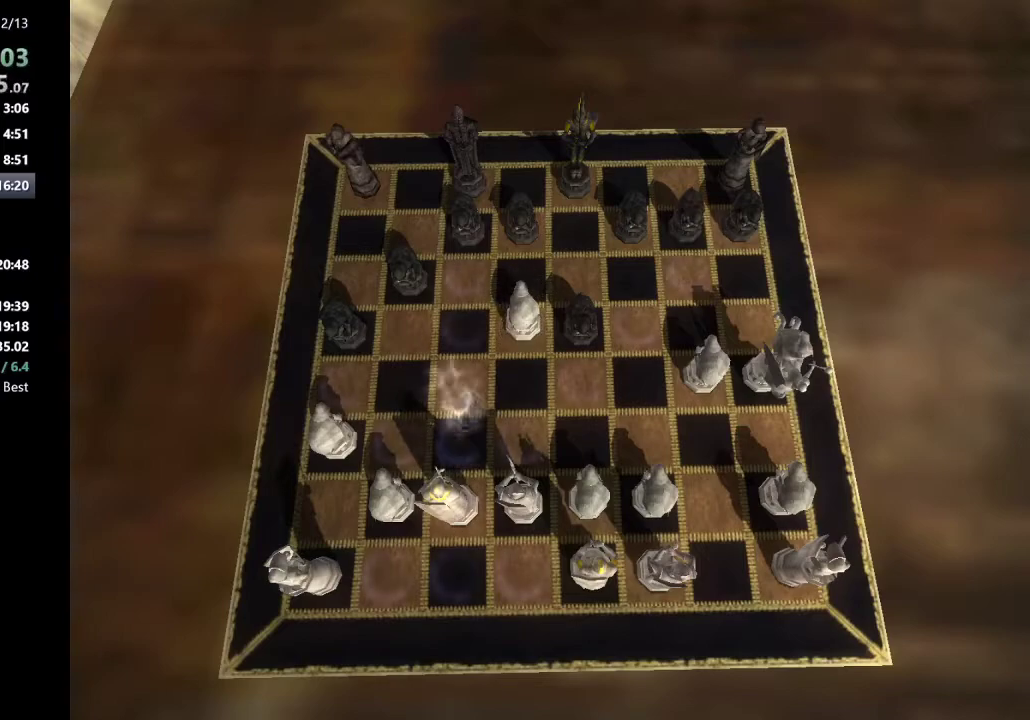
{"keys": ["up"], "mouse": [], "events": [[83, "up", "up"], [133, "up", "down"], [233, "up", "up"], [283, "up", "down"], [367, "up", "up"], [417, "up", "down"]]}
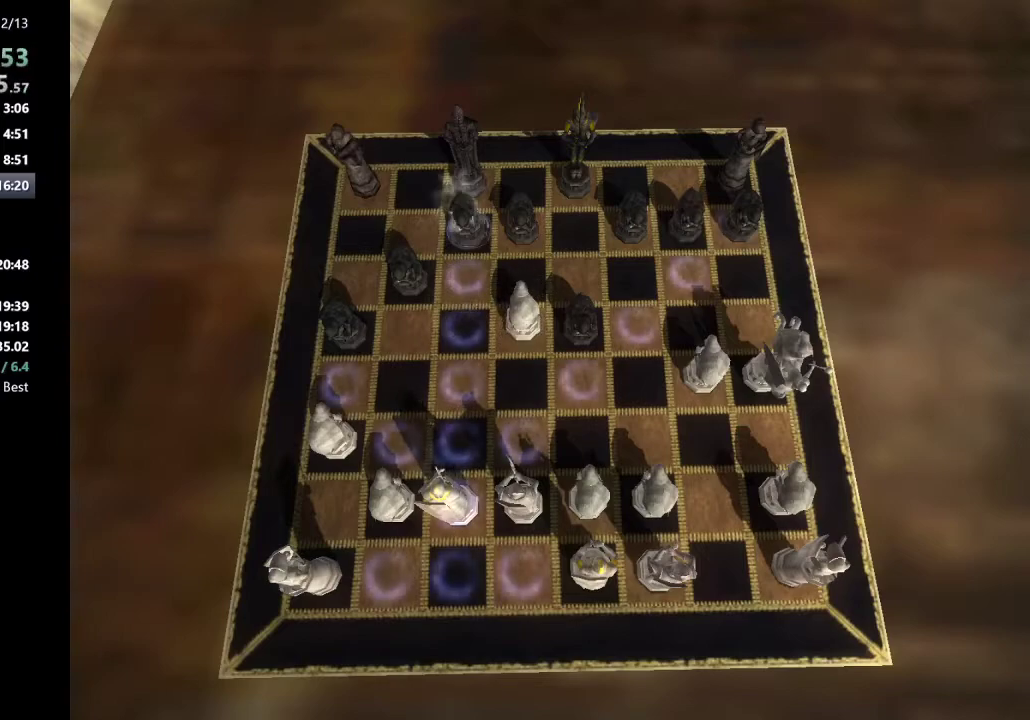
{"keys": [], "mouse": [], "events": [[17, "up", "up"], [150, "up", "down"], [250, "up", "up"]]}
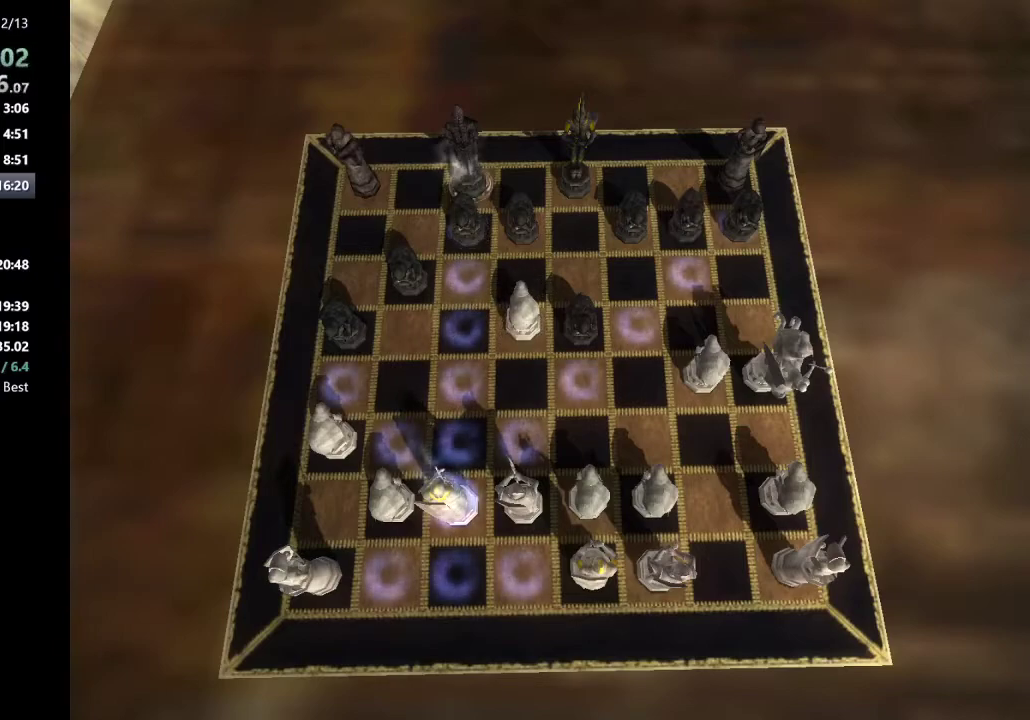
{"keys": [], "mouse": [], "events": [[33, "down", "down"], [117, "down", "up"], [267, "return", "down"], [350, "return", "up"]]}